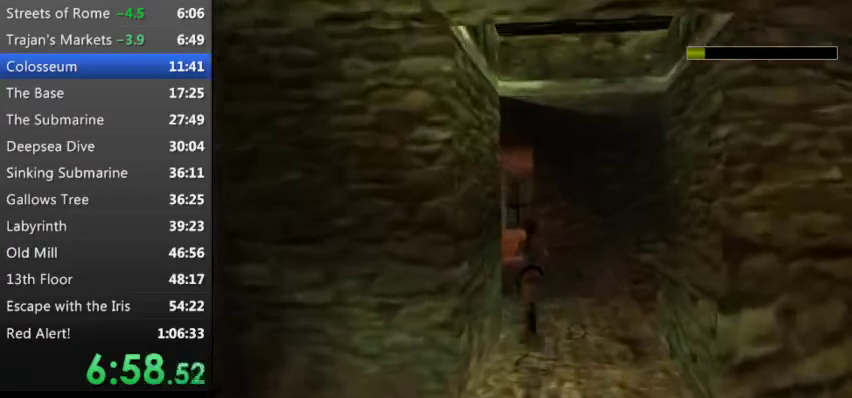
Gameplay with keyboard; each line is a JSON object with the keys held at the frame after it. "events" lists presses ("down") and releases ("up") of "0", "1", "2", "3", "4", "5", "9", "a", "d", "down", "e", "escape", "f", "left", "q", "r", "right", "s", "space", "t", "up", "w", "x", "y" and "z" between this image and that frame as [ms after this image, input, new state], when the widget could be followed in between. No other keys are recorded. Mouse input is not recorded. Not read: other_keys.
{"keys": ["up"], "events": [[34, "s", "down"], [434, "s", "up"], [500, "t", "up"]]}
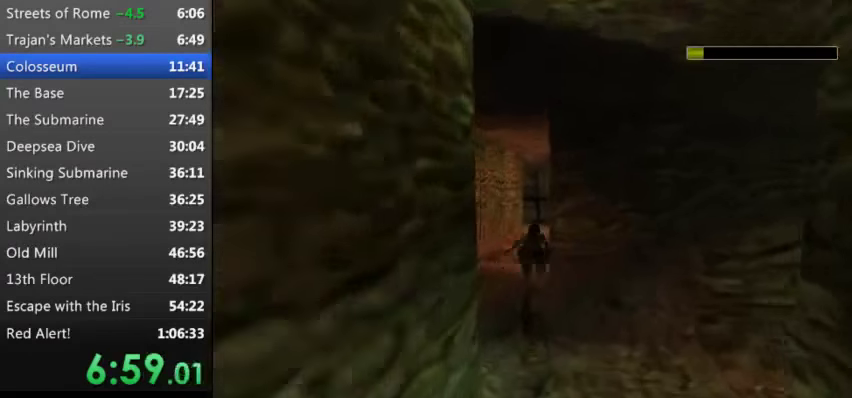
{"keys": ["right", "t", "up"], "events": [[267, "t", "down"], [367, "right", "down"]]}
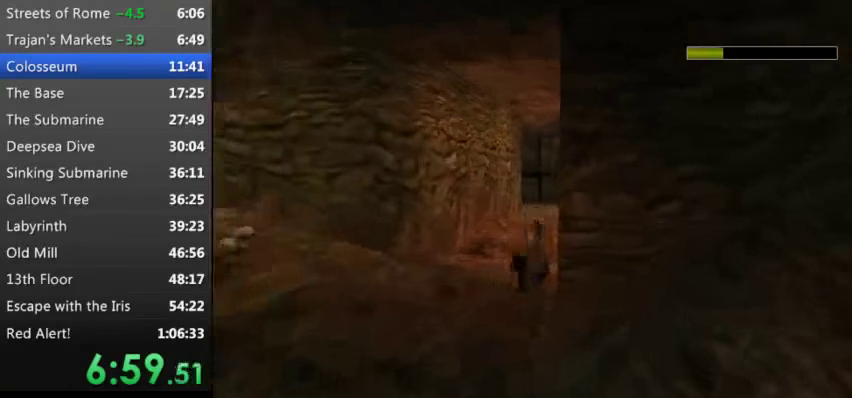
{"keys": ["right", "t", "up"], "events": []}
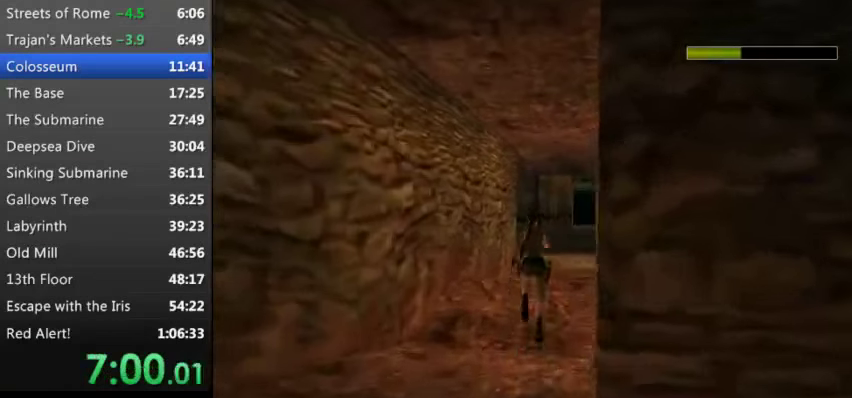
{"keys": ["right", "t", "up"], "events": []}
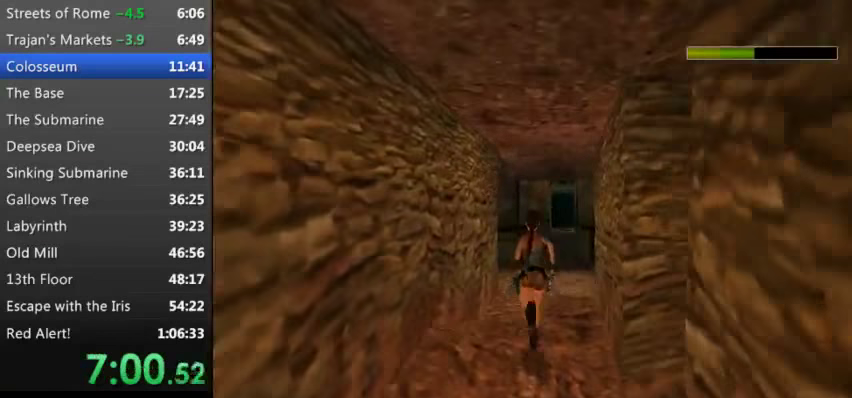
{"keys": ["t", "up"], "events": [[134, "right", "up"], [167, "t", "up"], [267, "t", "down"]]}
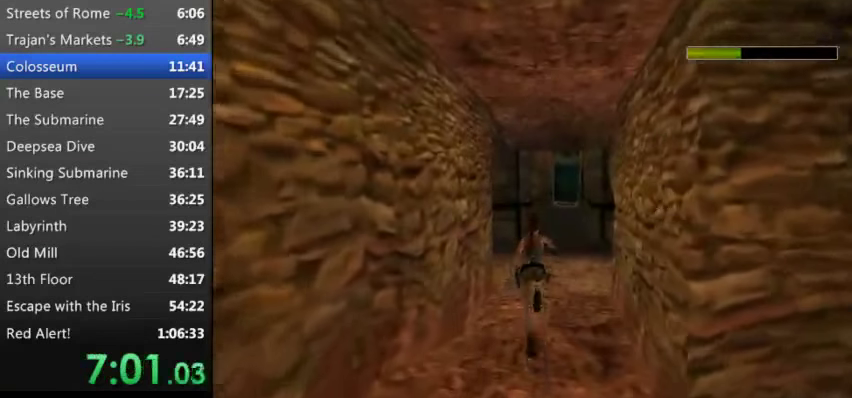
{"keys": ["t", "up"], "events": [[34, "right", "down"], [267, "right", "up"]]}
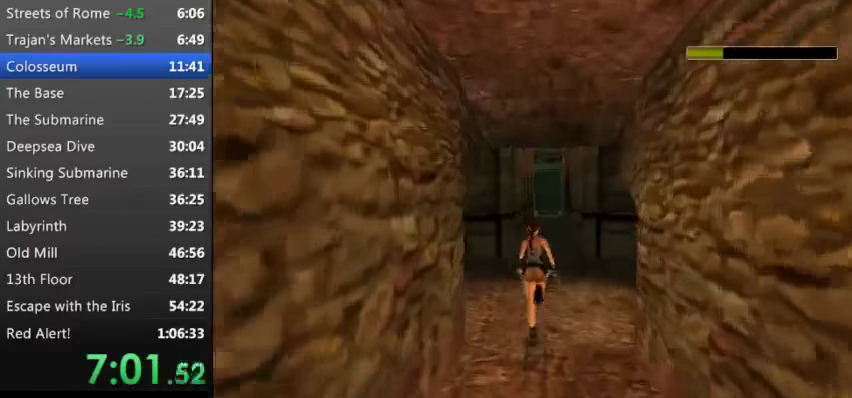
{"keys": ["s", "t", "up"], "events": [[434, "s", "down"]]}
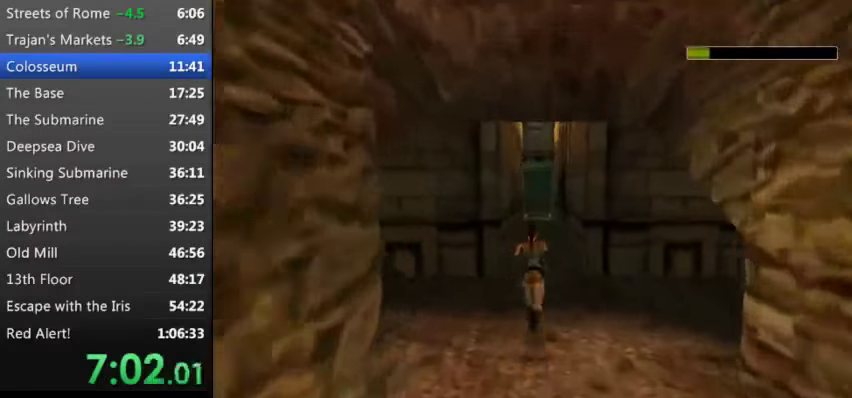
{"keys": ["up"], "events": [[434, "s", "up"], [434, "t", "up"]]}
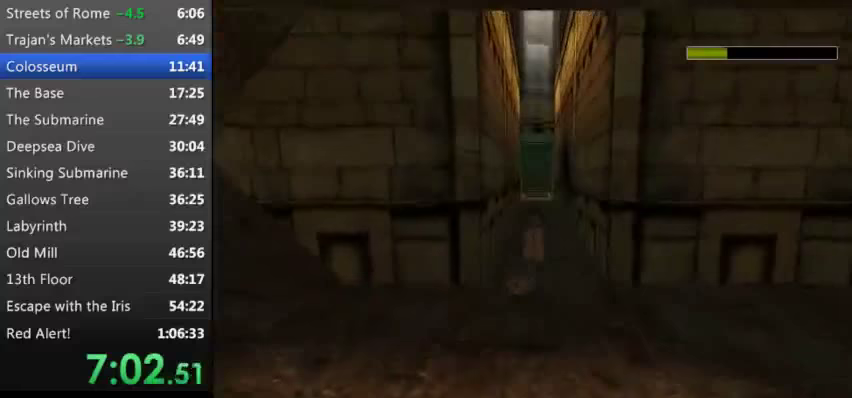
{"keys": ["t", "up"], "events": [[167, "t", "down"]]}
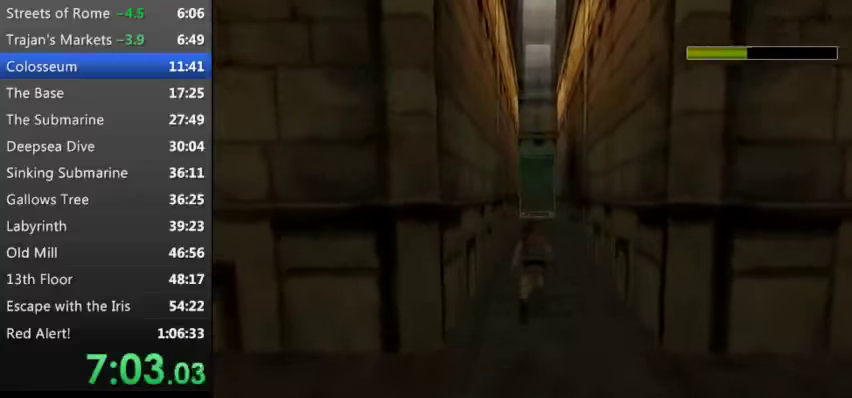
{"keys": ["t", "up"], "events": []}
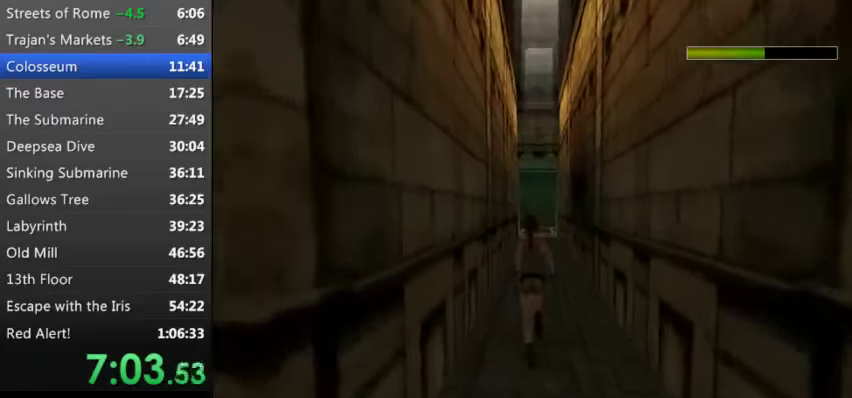
{"keys": ["t", "up"], "events": []}
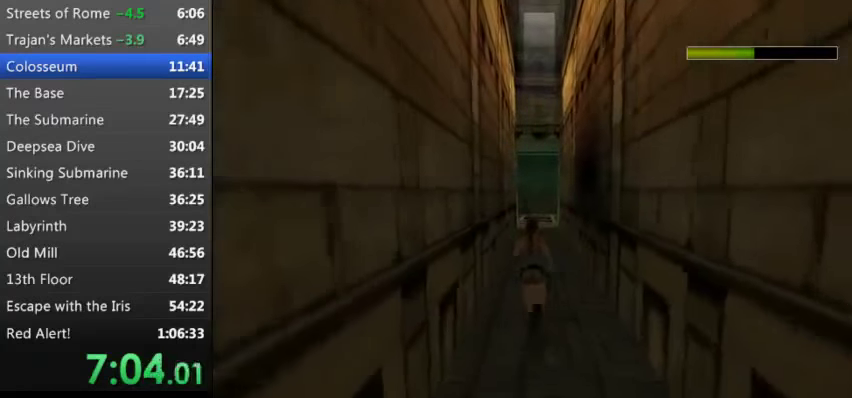
{"keys": ["t", "up"], "events": []}
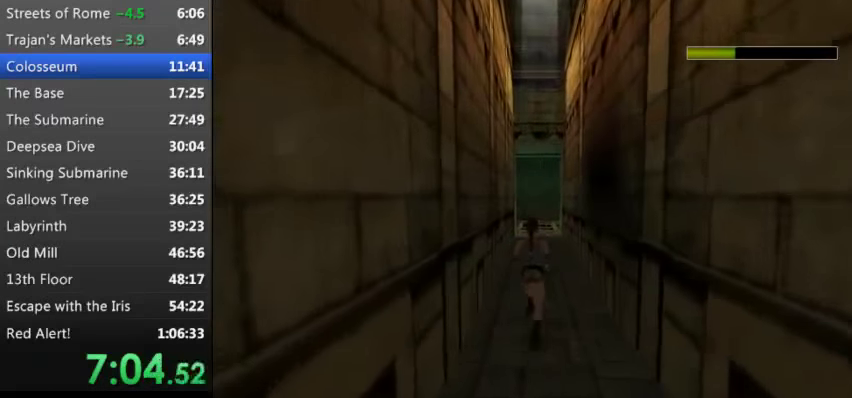
{"keys": ["t", "up"], "events": []}
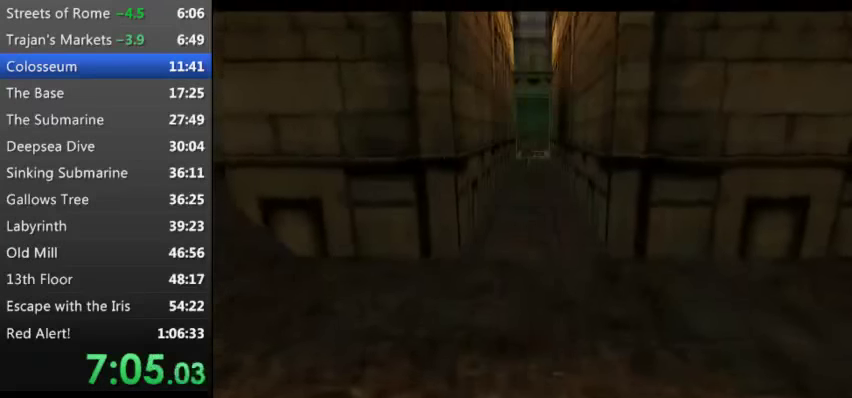
{"keys": ["t", "up"], "events": []}
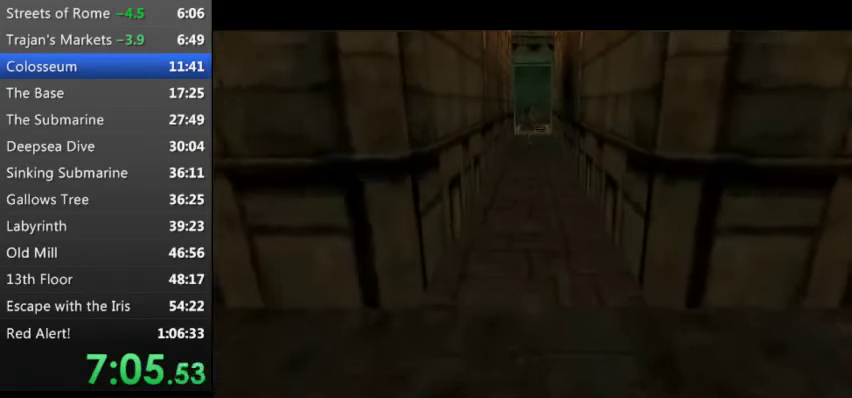
{"keys": ["up"], "events": [[33, "t", "up"]]}
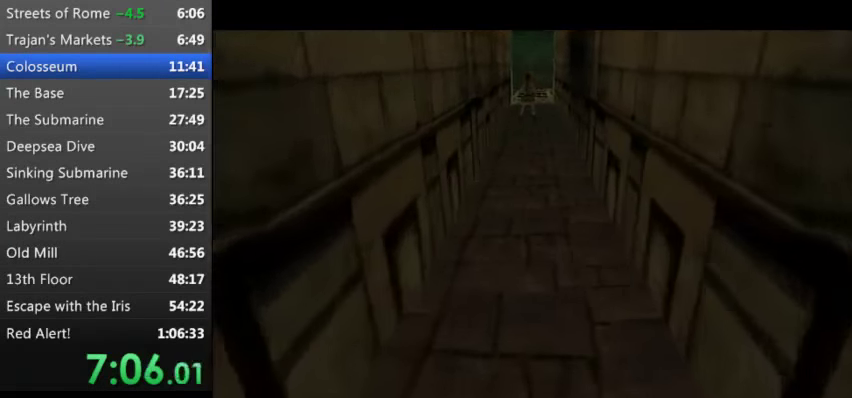
{"keys": ["up"], "events": []}
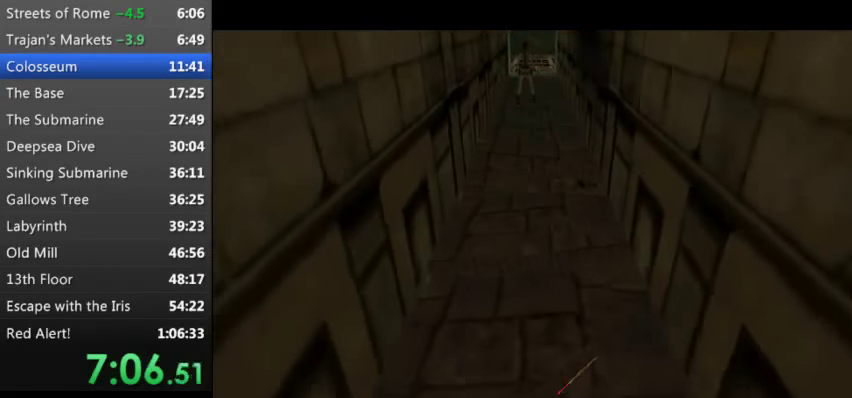
{"keys": ["up"], "events": []}
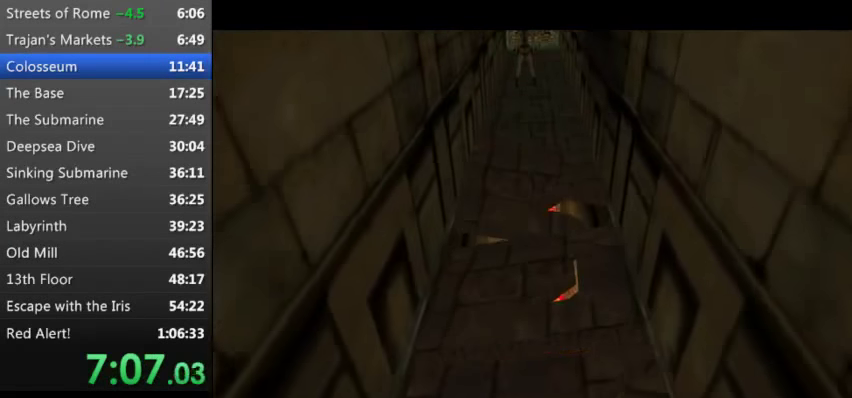
{"keys": ["up"], "events": []}
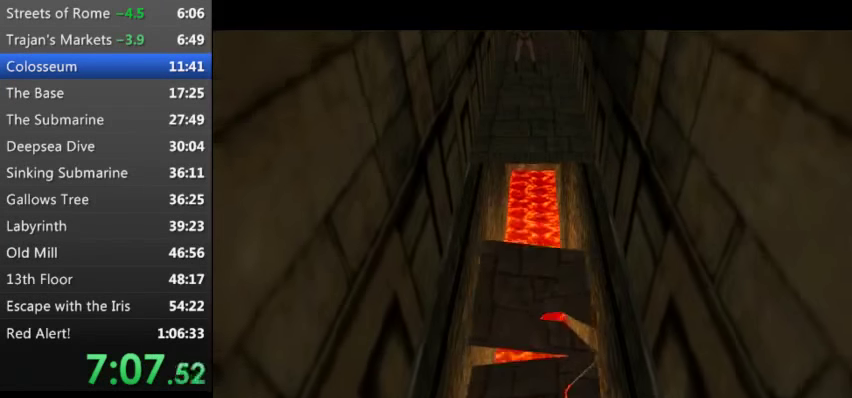
{"keys": ["up"], "events": []}
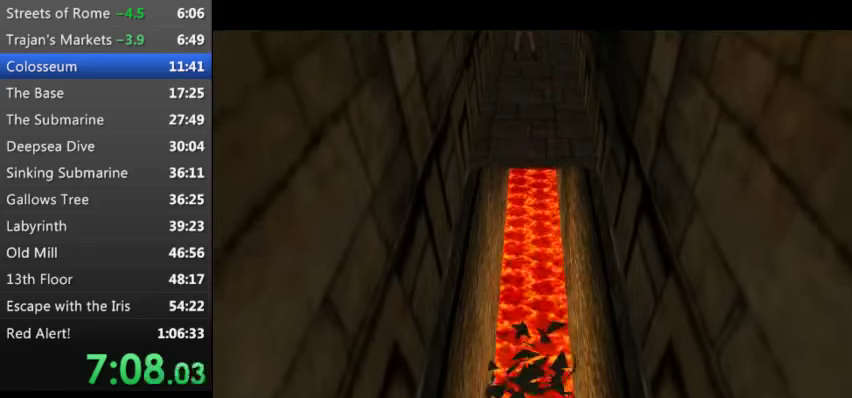
{"keys": ["s", "up"], "events": [[400, "s", "down"]]}
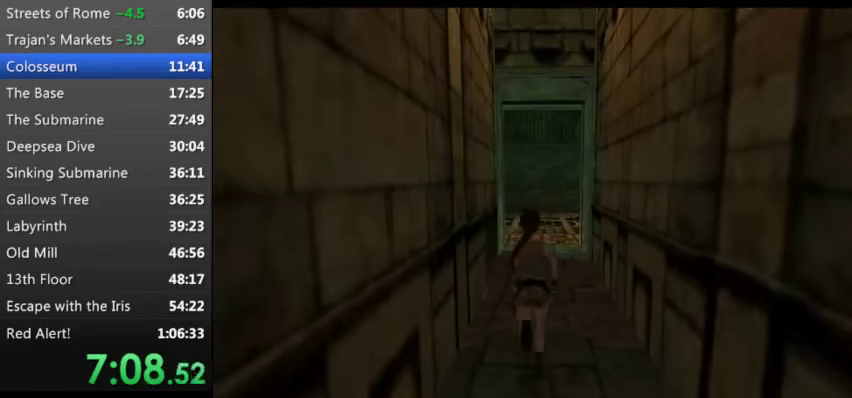
{"keys": ["s", "up", "x"], "events": [[400, "x", "down"]]}
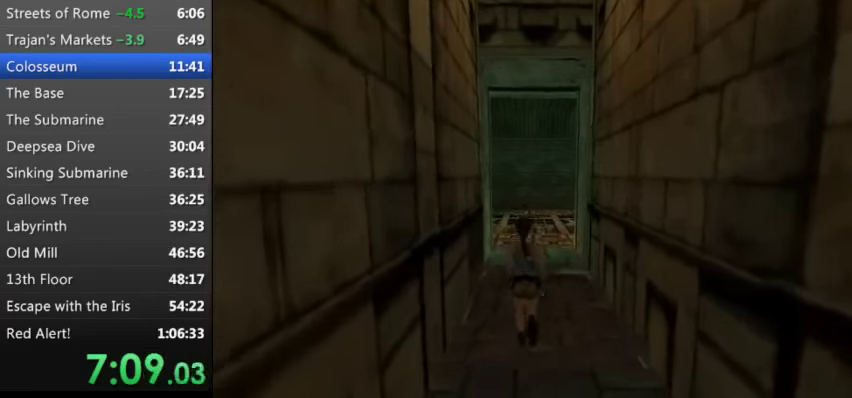
{"keys": ["x"], "events": [[333, "up", "up"], [433, "s", "up"]]}
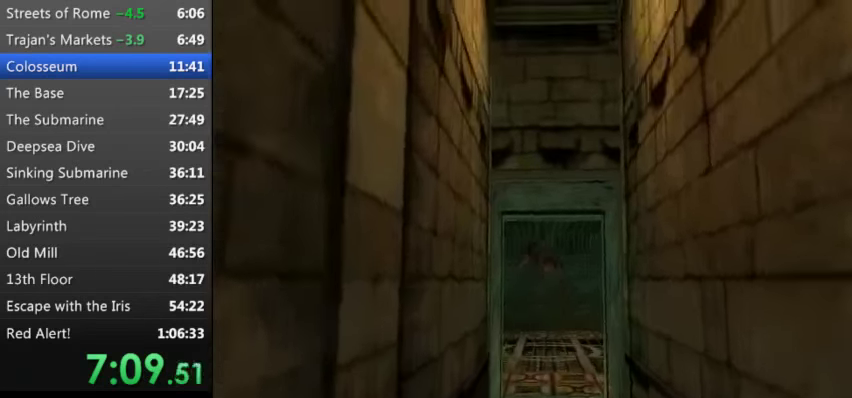
{"keys": ["x"], "events": []}
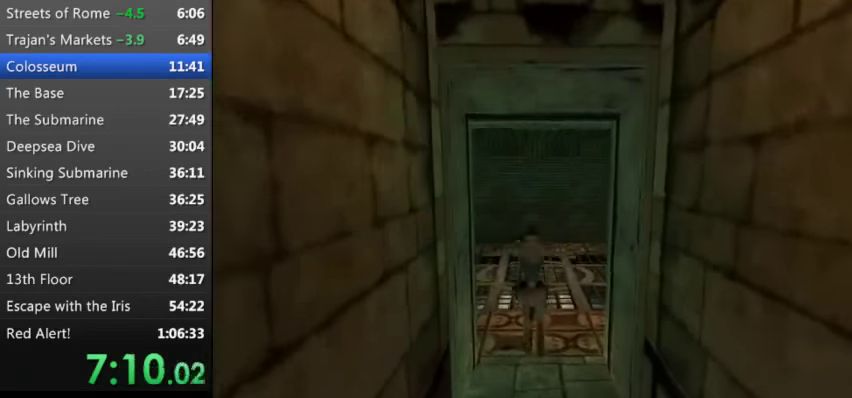
{"keys": ["x"], "events": []}
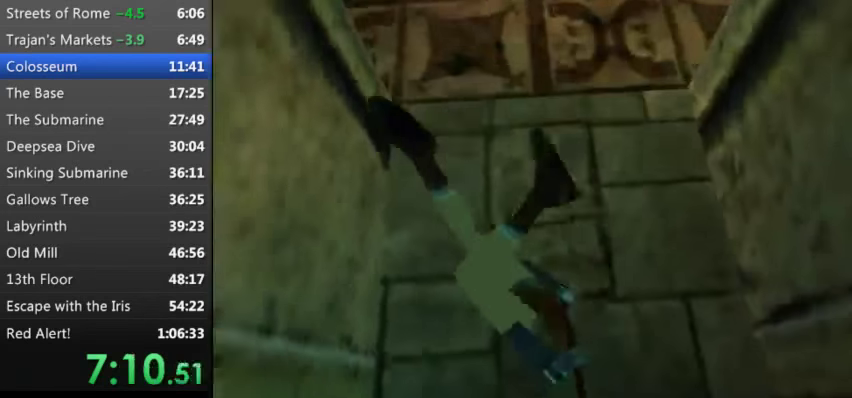
{"keys": ["left", "w"], "events": [[33, "x", "up"], [133, "w", "down"], [500, "left", "down"]]}
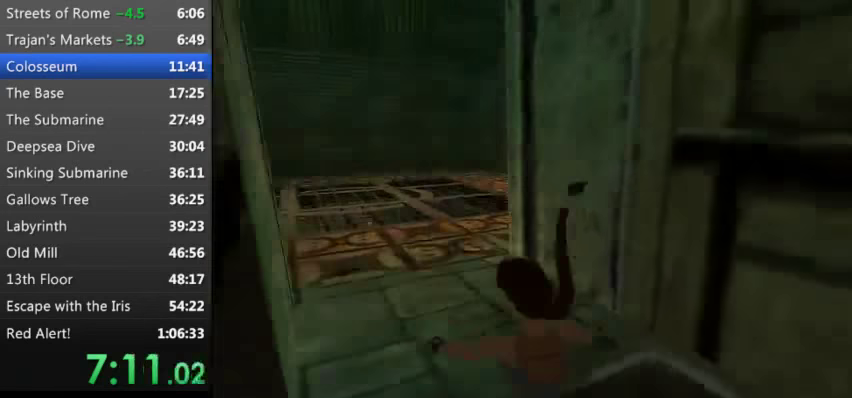
{"keys": ["left", "w"], "events": []}
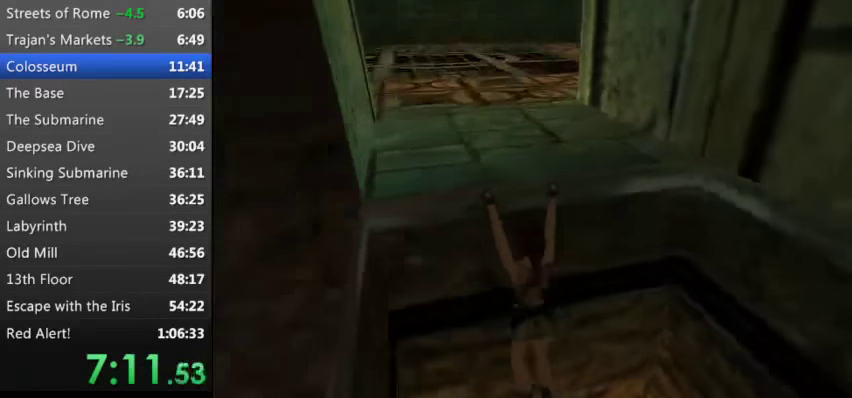
{"keys": ["left", "w"], "events": []}
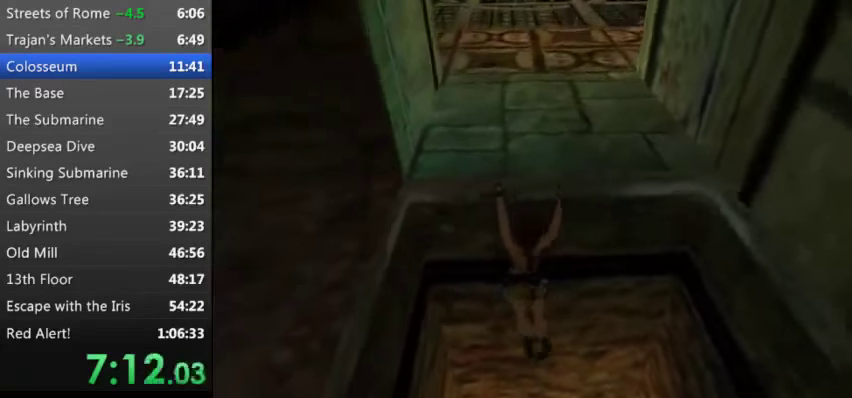
{"keys": ["left", "w"], "events": []}
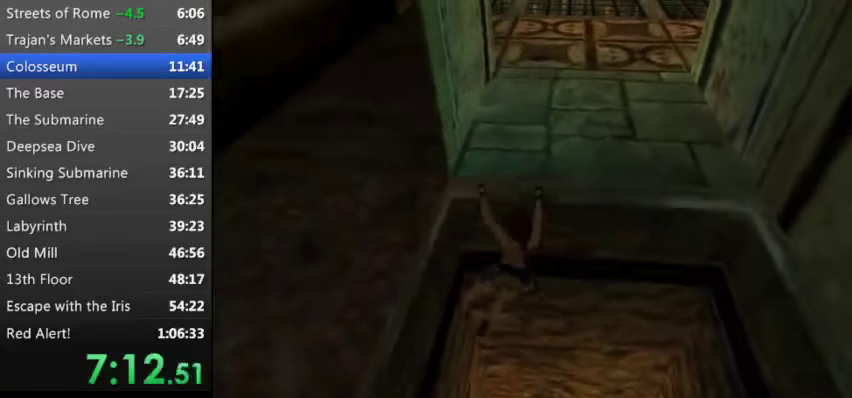
{"keys": ["left", "w"], "events": []}